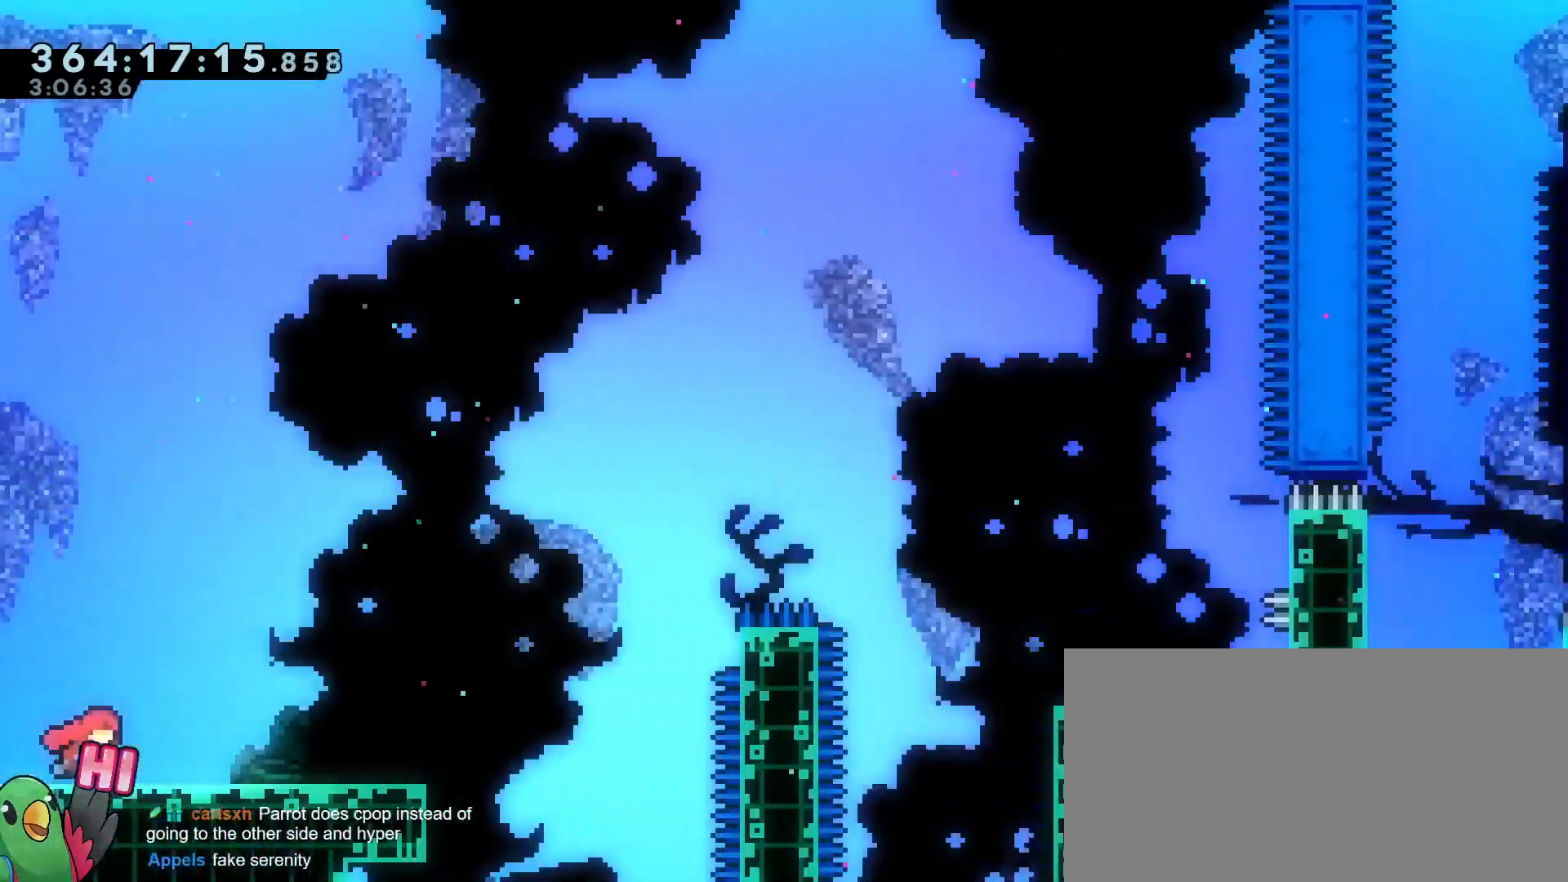
Gameplay with a controller (Nintendo layout); each line is a JSON object with the inputs held at the frame after it. "events" lists button and stick changes between this image and that frame as [ms after this image, input, new state], when the widget could be followed in between. Not read: DPAD_DOWN DPAD_LEFT DPAD_RIGHT DPAD_UP HOME L3 R3.
{"buttons": ["R1"], "left_stick": "right", "right_stick": "center", "events": []}
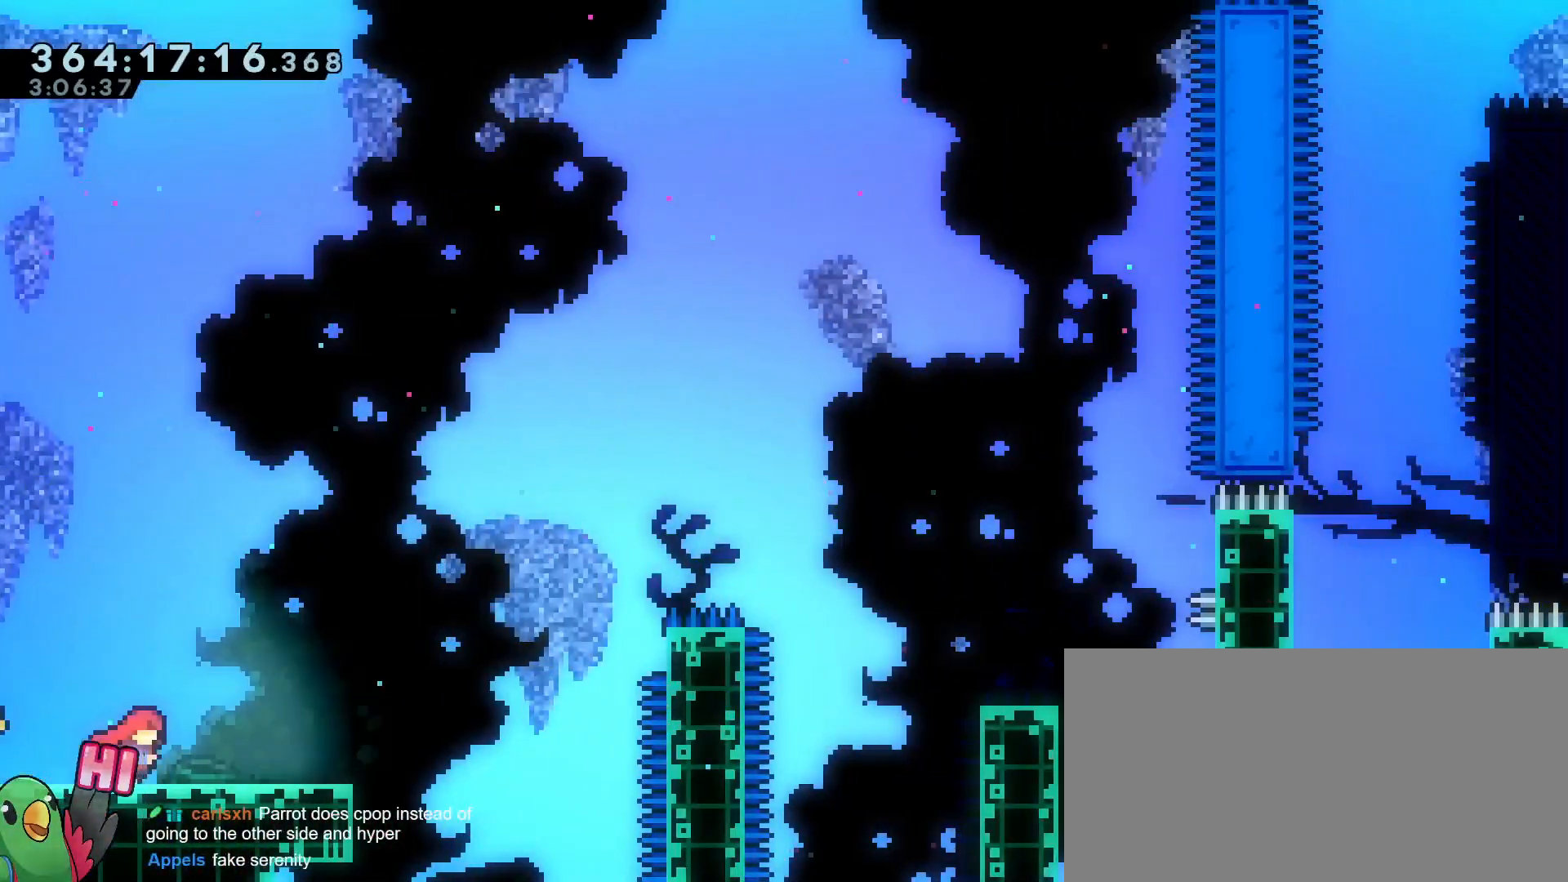
{"buttons": ["R1"], "left_stick": "right", "right_stick": "center", "events": []}
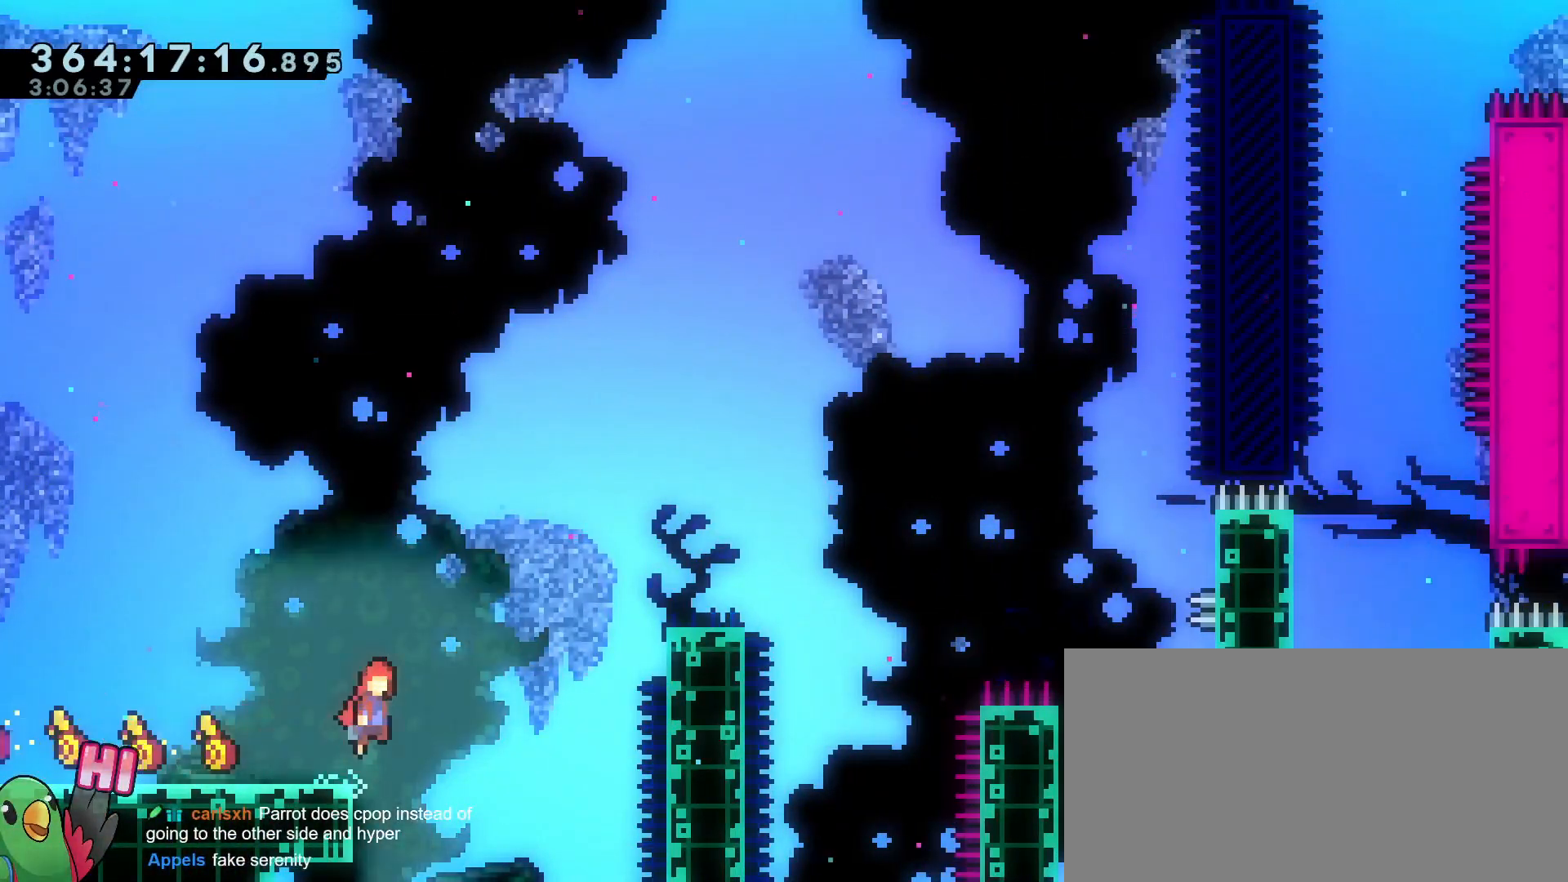
{"buttons": ["R1"], "left_stick": "right", "right_stick": "center", "events": [[33, "B", "down"], [200, "left_stick", "center"], [267, "left_stick", "right"], [350, "Y", "down"], [433, "Y", "up"], [467, "B", "up"]]}
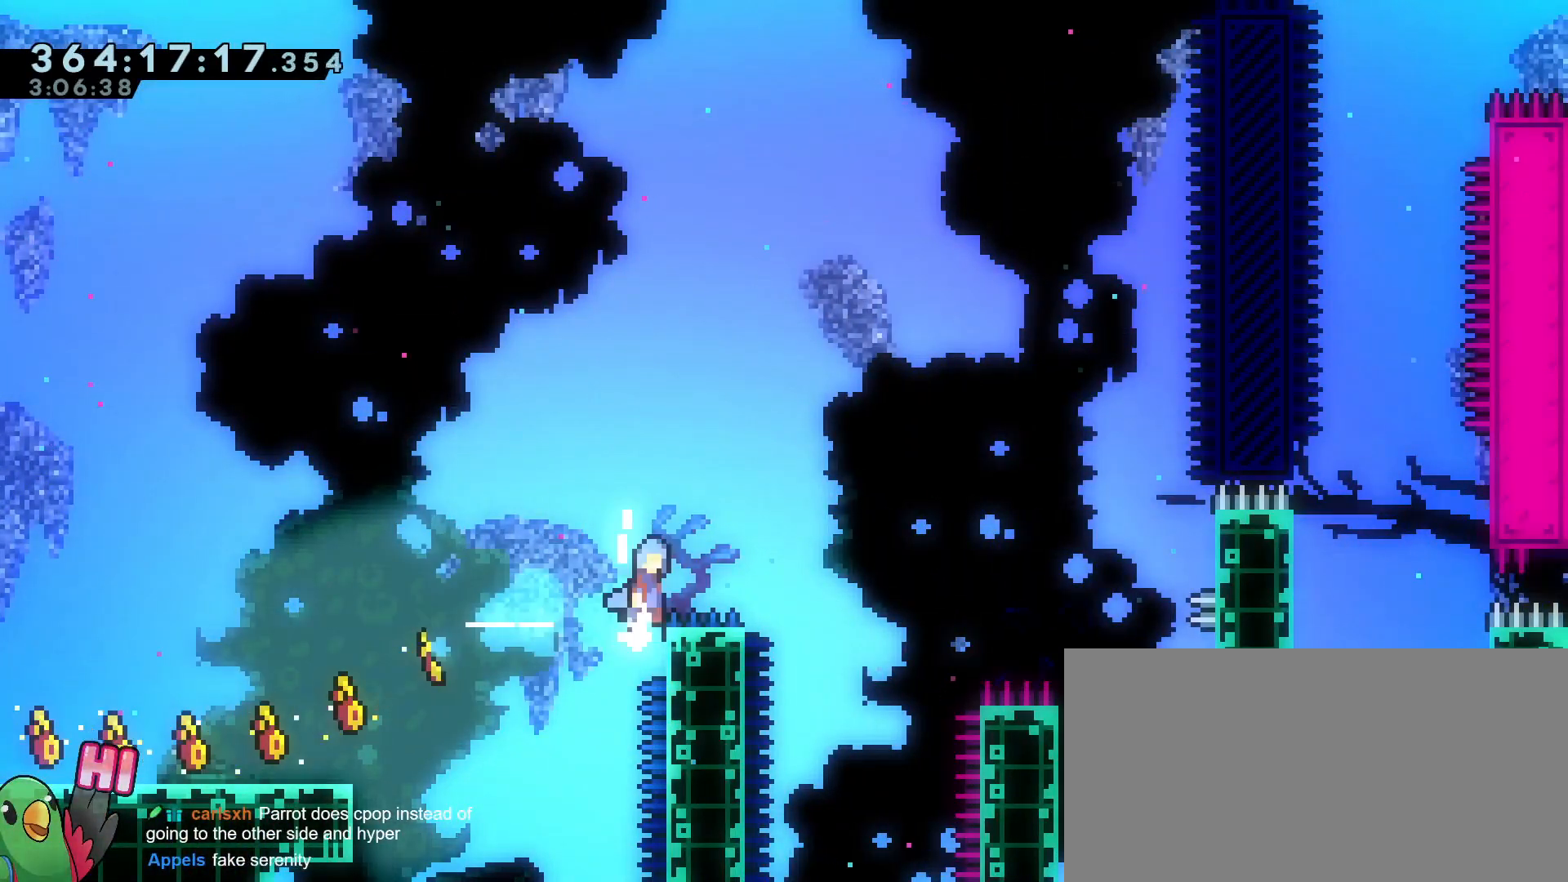
{"buttons": ["B", "R1"], "left_stick": "center", "right_stick": "center", "events": [[17, "B", "down"], [67, "L2", "down"], [351, "L2", "up"], [434, "left_stick", "center"]]}